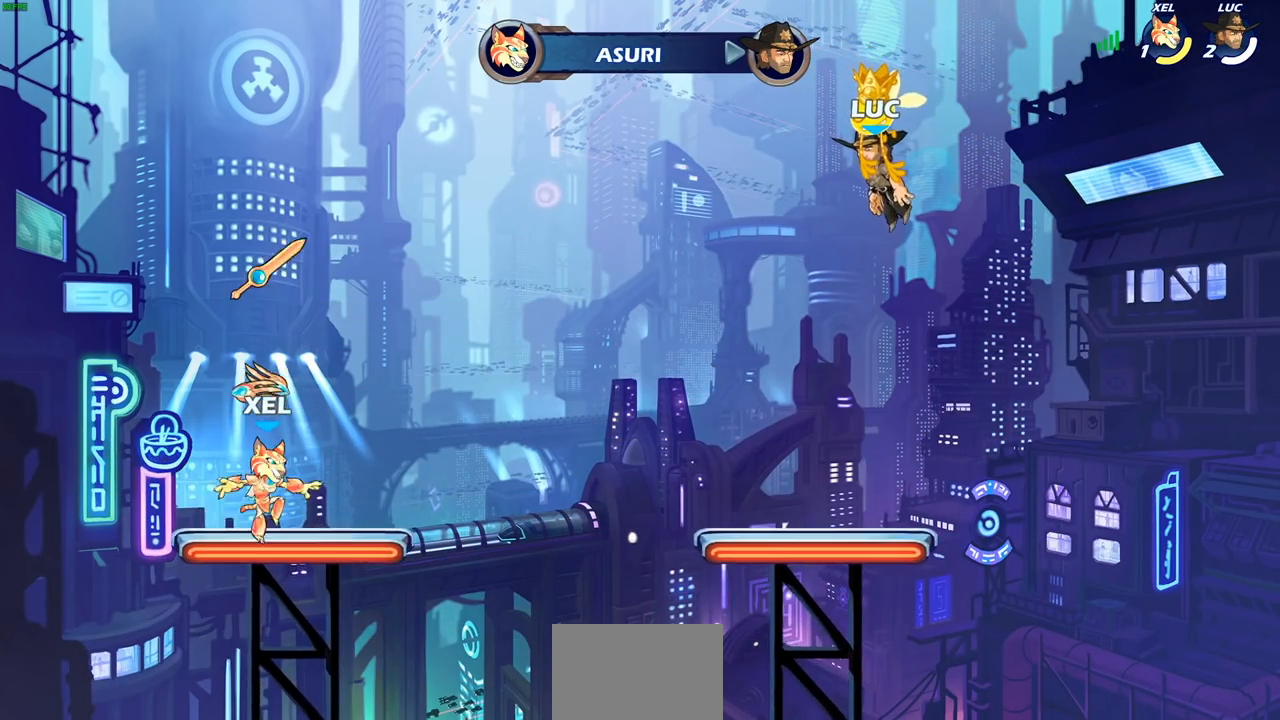
Gameplay with a controller (PlayStation layout); each line is a JSON object with the inputs held at the frame after it (dt_ms = milliseconds from this image to that frame). "events" lists button and stick changes between this image and that frame as [ms after this image, input, new state], when the widget could be followed in between. Not read: R3 right_stick.
{"dt_ms": 500, "buttons": [], "left_stick": "center", "events": []}
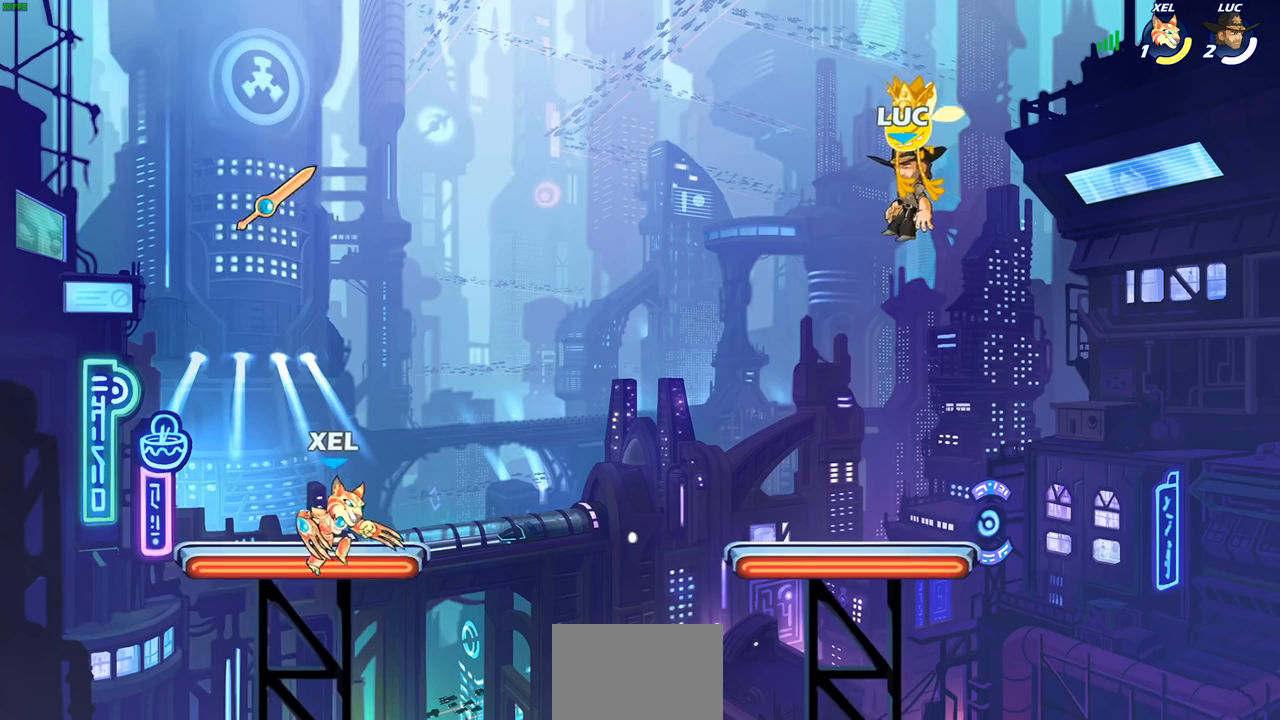
{"dt_ms": 500, "buttons": [], "left_stick": "center", "events": []}
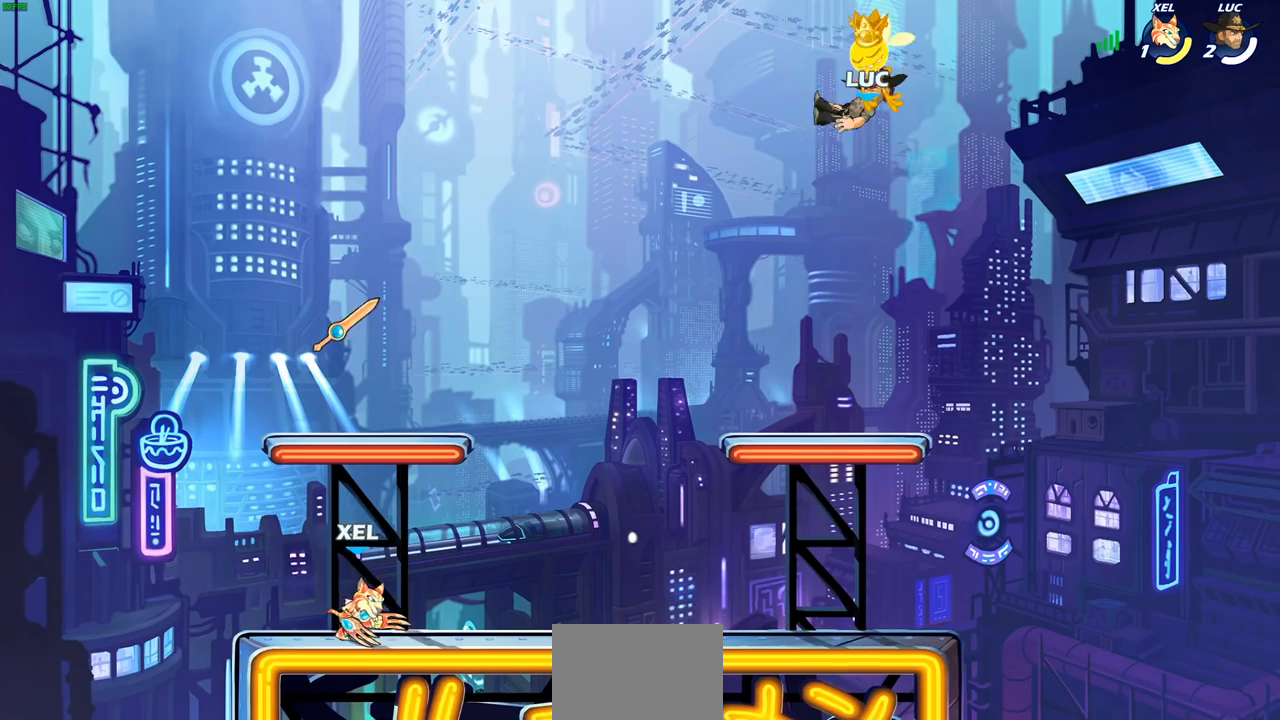
{"dt_ms": 500, "buttons": [], "left_stick": "left", "events": [[500, "left_stick", "left"]]}
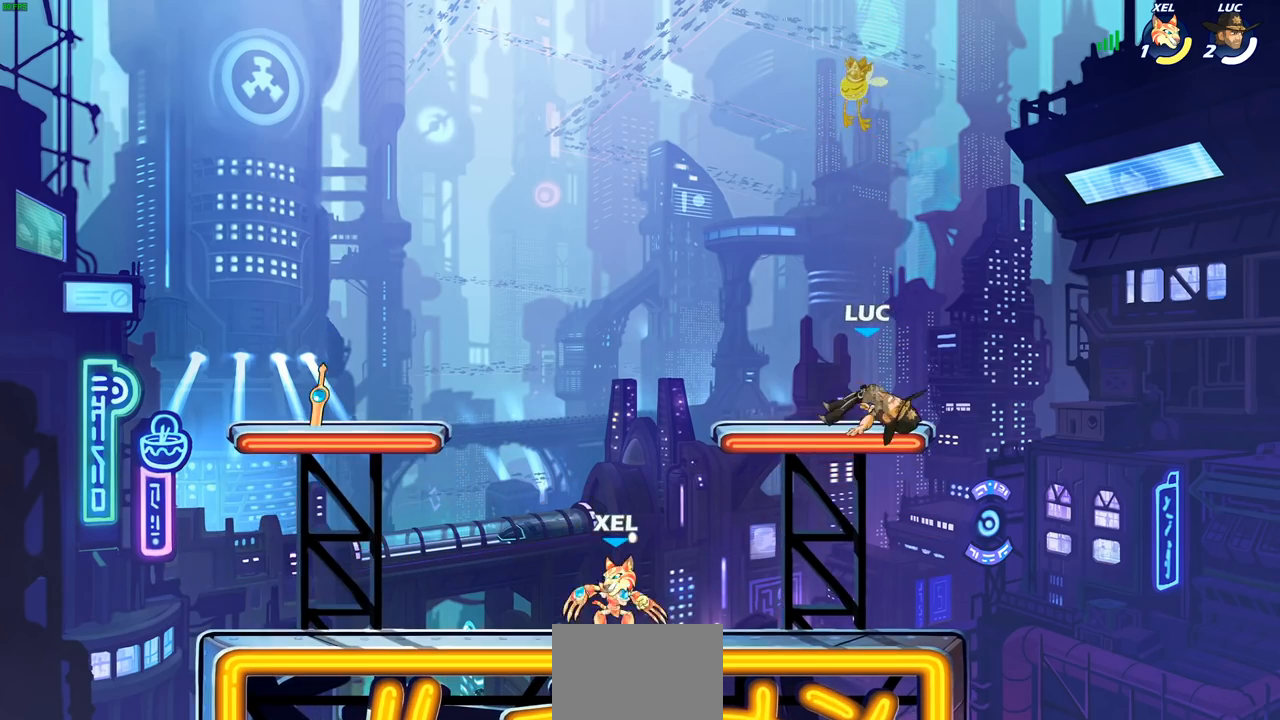
{"dt_ms": 500, "buttons": [], "left_stick": "down-left", "events": [[100, "left_stick", "down-left"]]}
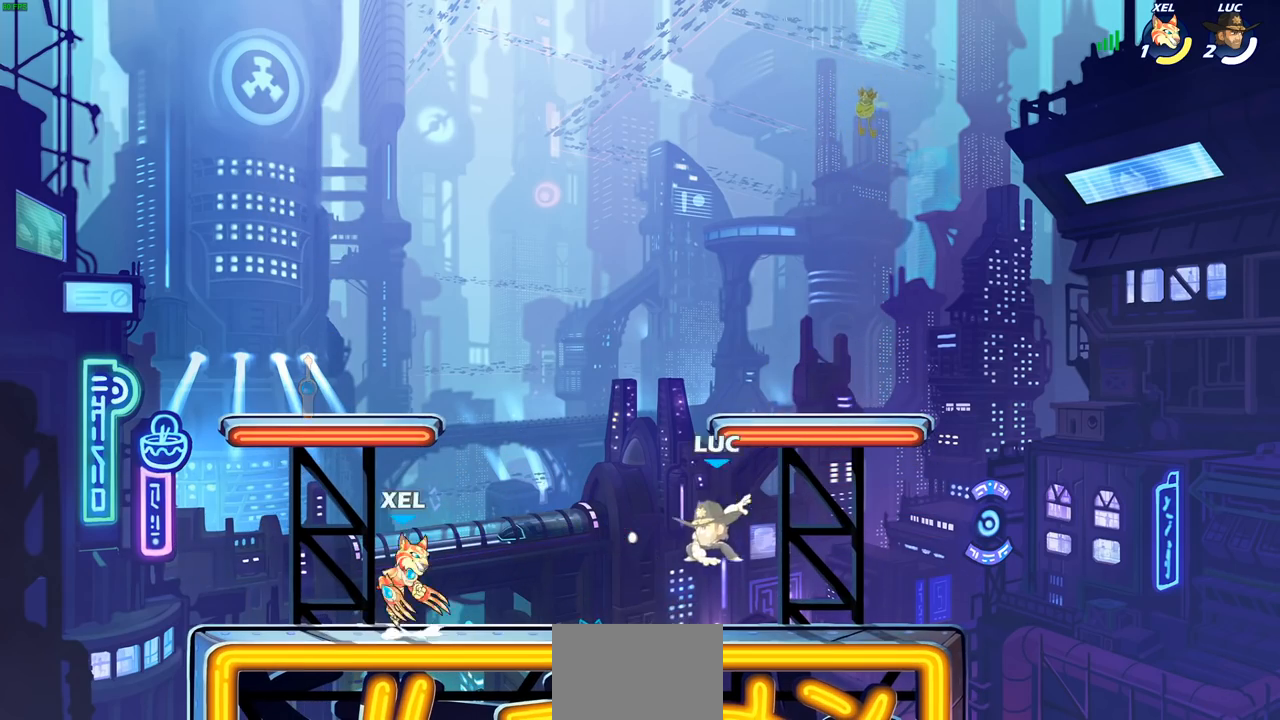
{"dt_ms": 500, "buttons": [], "left_stick": "center", "events": [[17, "R2", "down"], [50, "SQUARE", "down"], [150, "left_stick", "center"], [183, "R2", "up"], [217, "SQUARE", "up"]]}
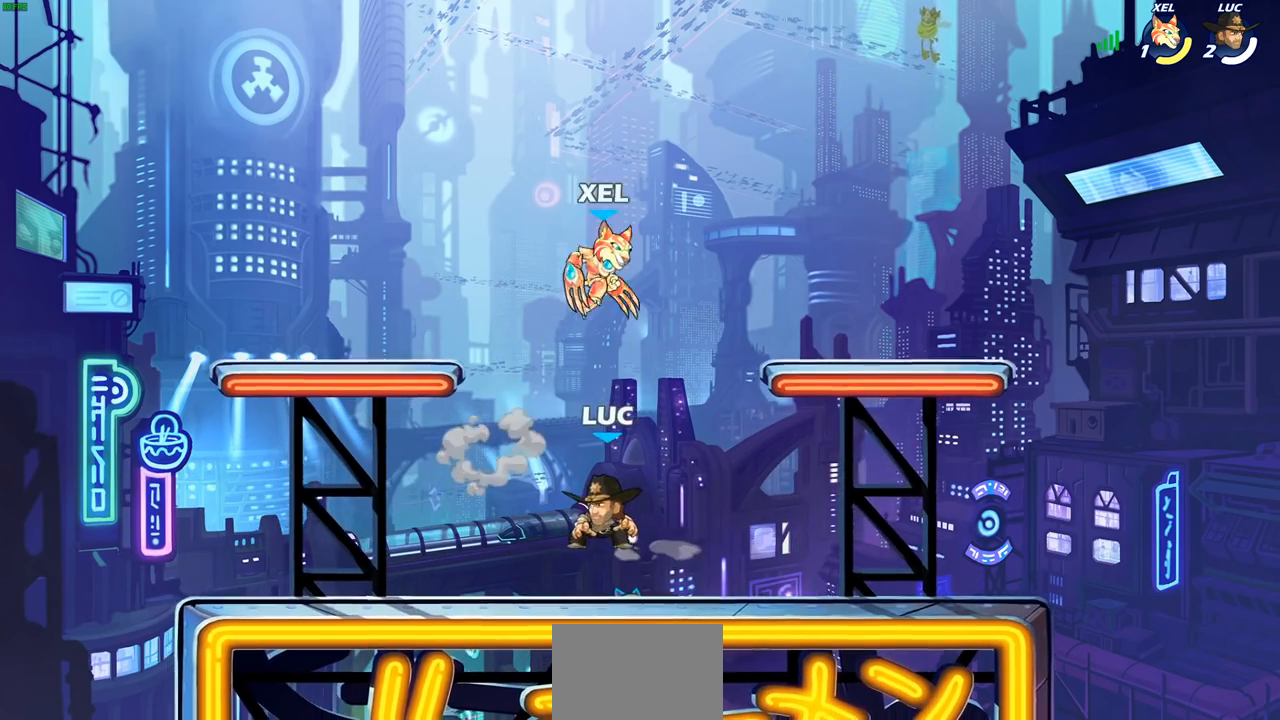
{"dt_ms": 500, "buttons": [], "left_stick": "right", "events": [[150, "CIRCLE", "down"], [267, "CIRCLE", "up"], [267, "left_stick", "right"]]}
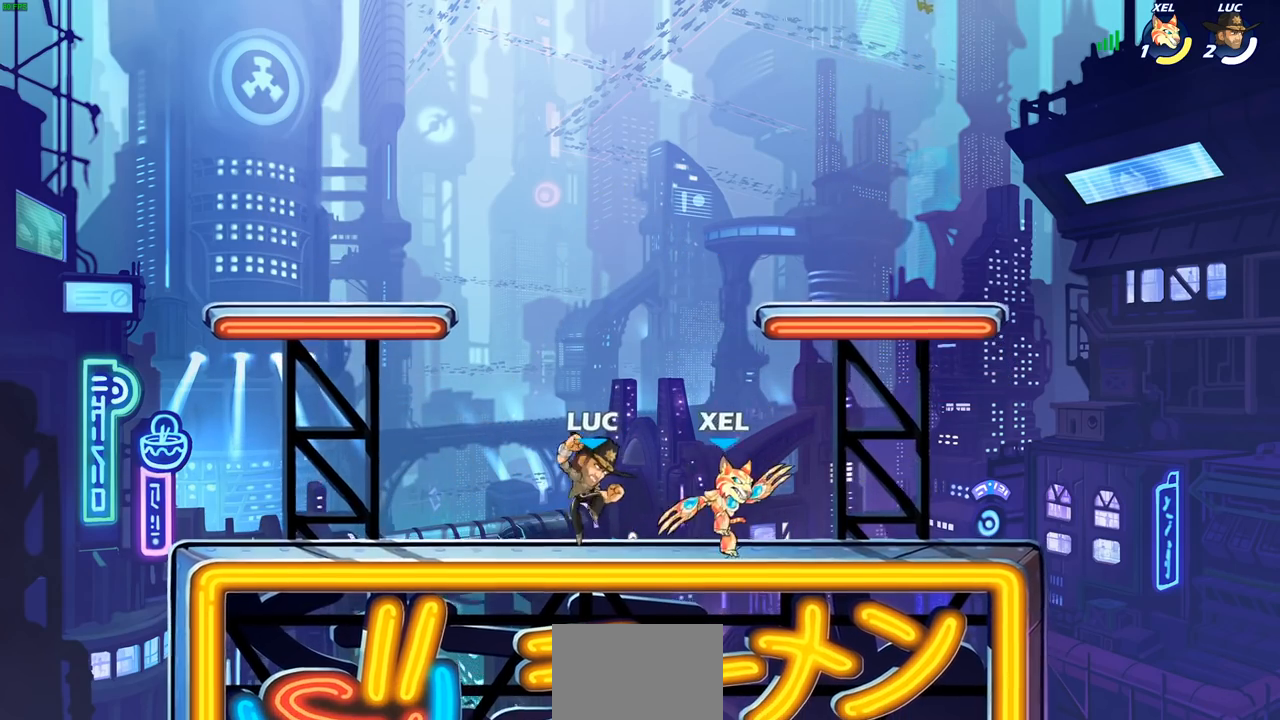
{"dt_ms": 500, "buttons": ["CROSS", "R2"], "left_stick": "up-right", "events": [[50, "left_stick", "center"], [217, "left_stick", "left"], [283, "CROSS", "down"], [350, "R2", "down"], [367, "left_stick", "up"], [450, "left_stick", "up-right"]]}
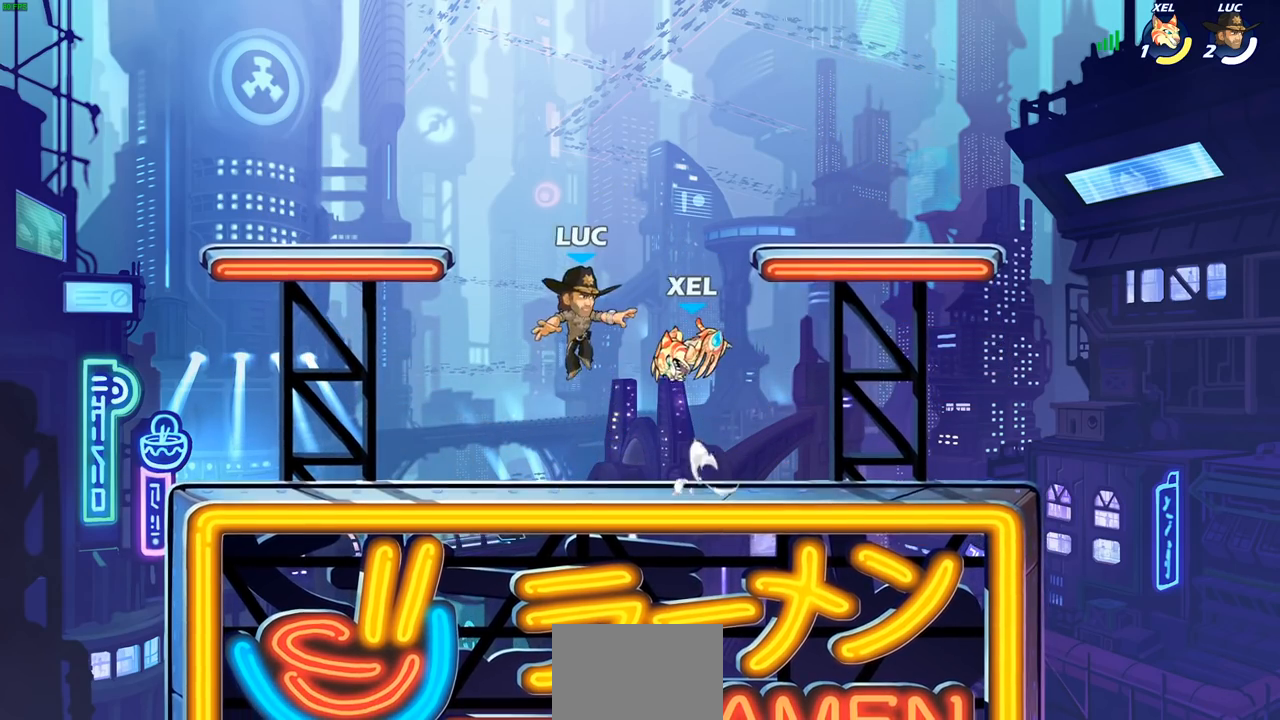
{"dt_ms": 500, "buttons": [], "left_stick": "right", "events": [[50, "CROSS", "up"], [67, "R2", "up"], [233, "left_stick", "center"], [250, "SQUARE", "down"], [333, "SQUARE", "up"], [467, "left_stick", "right"]]}
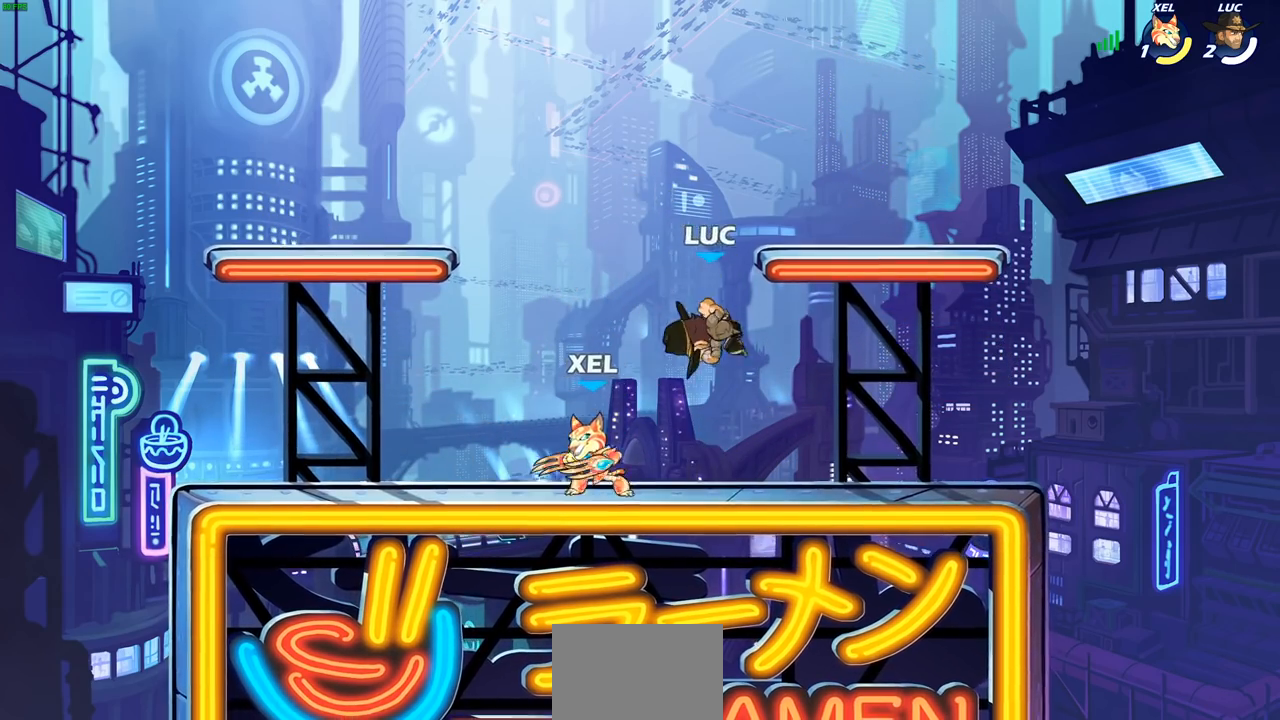
{"dt_ms": 500, "buttons": ["R2"], "left_stick": "left", "events": [[350, "left_stick", "left"], [500, "R2", "down"]]}
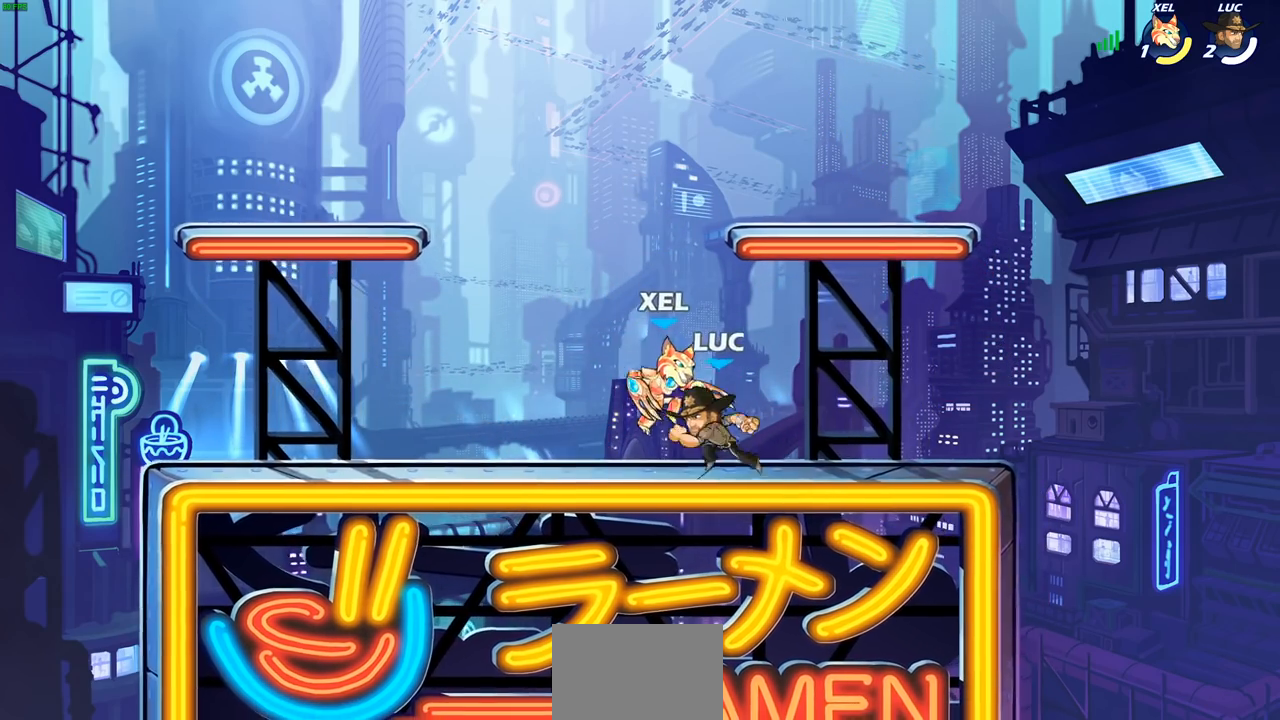
{"dt_ms": 500, "buttons": [], "left_stick": "up-left", "events": [[150, "R2", "up"], [233, "left_stick", "up-left"]]}
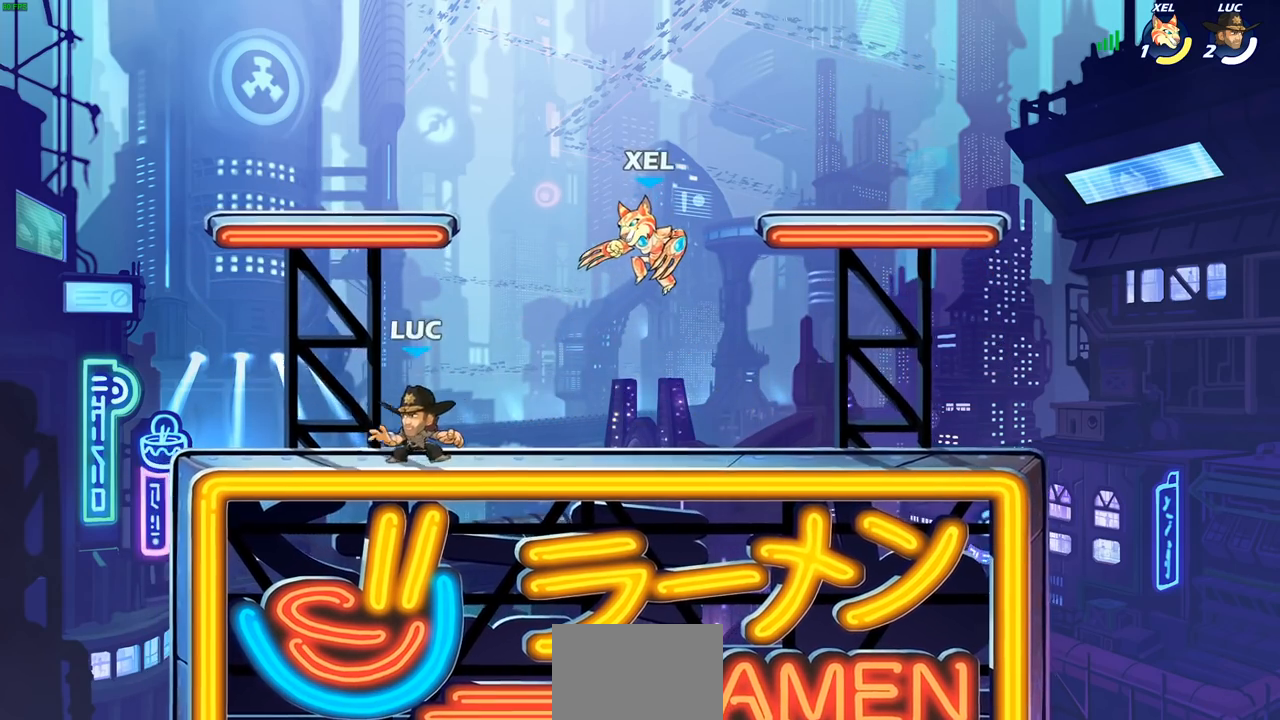
{"dt_ms": 500, "buttons": ["R2"], "left_stick": "right", "events": [[217, "left_stick", "right"], [333, "left_stick", "center"], [467, "left_stick", "right"], [500, "R2", "down"]]}
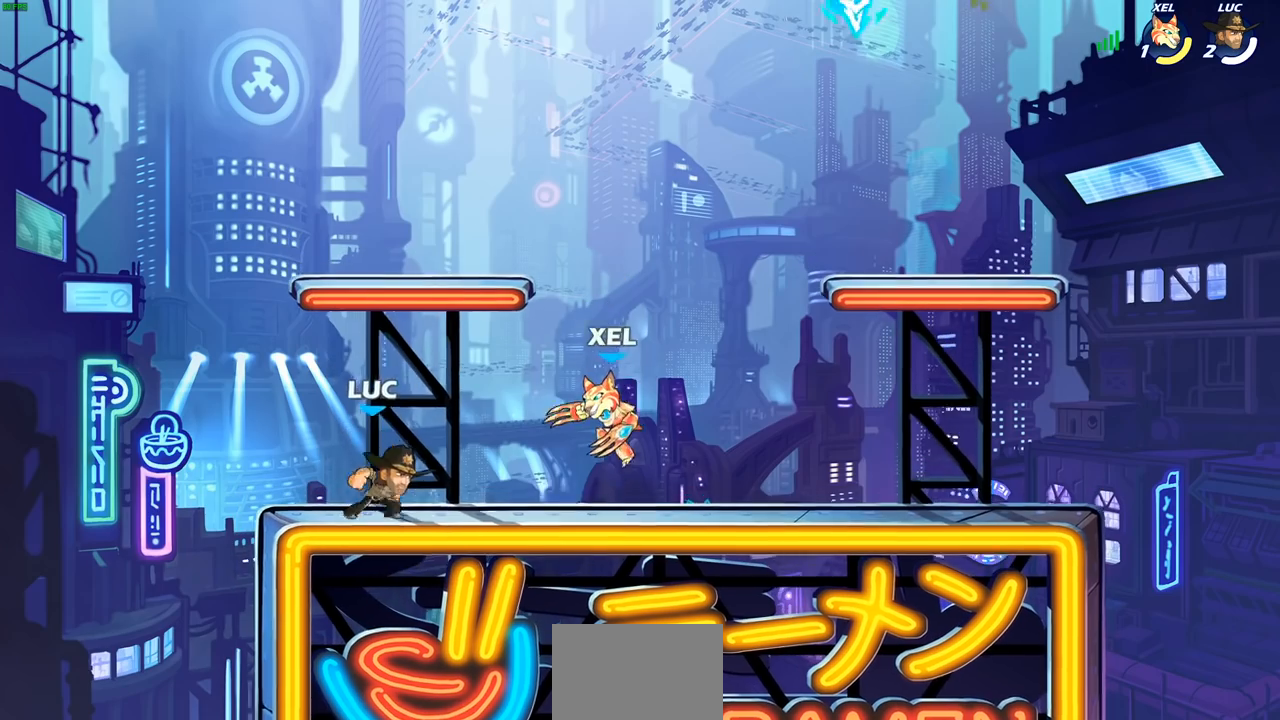
{"dt_ms": 500, "buttons": [], "left_stick": "right", "events": [[67, "SQUARE", "down"], [133, "R2", "up"], [133, "left_stick", "center"], [167, "SQUARE", "up"], [467, "left_stick", "right"]]}
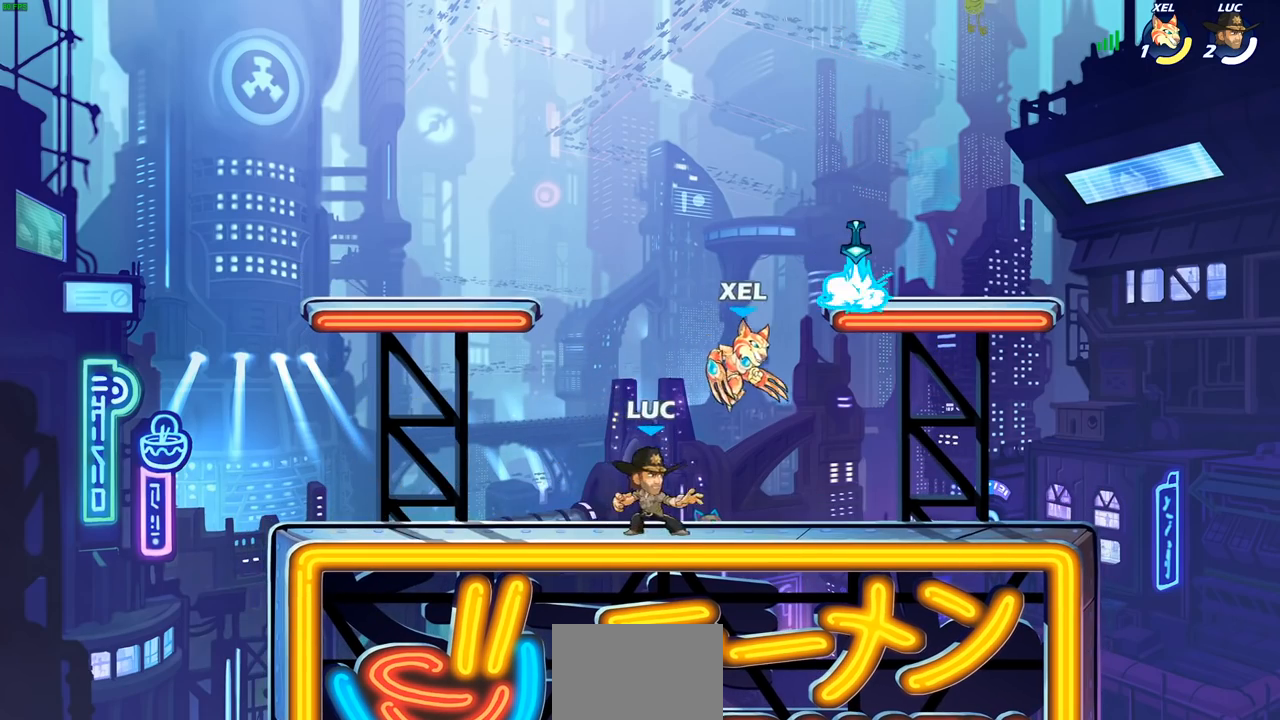
{"dt_ms": 500, "buttons": ["R1"], "left_stick": "up", "events": [[83, "CROSS", "down"], [183, "R2", "down"], [183, "left_stick", "up"], [217, "CROSS", "up"], [383, "R2", "up"], [483, "R1", "down"]]}
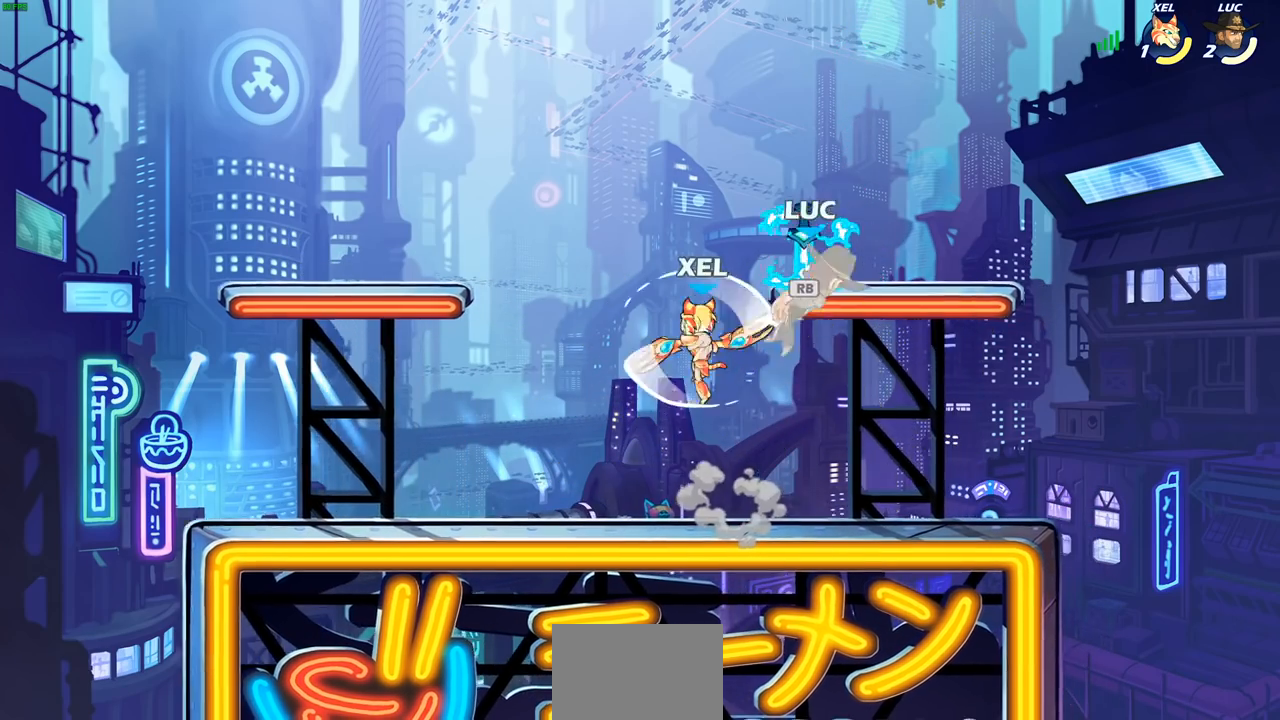
{"dt_ms": 500, "buttons": ["R1"], "left_stick": "right", "events": [[100, "R1", "up"], [217, "left_stick", "center"], [333, "left_stick", "left"], [417, "R1", "down"], [500, "left_stick", "right"]]}
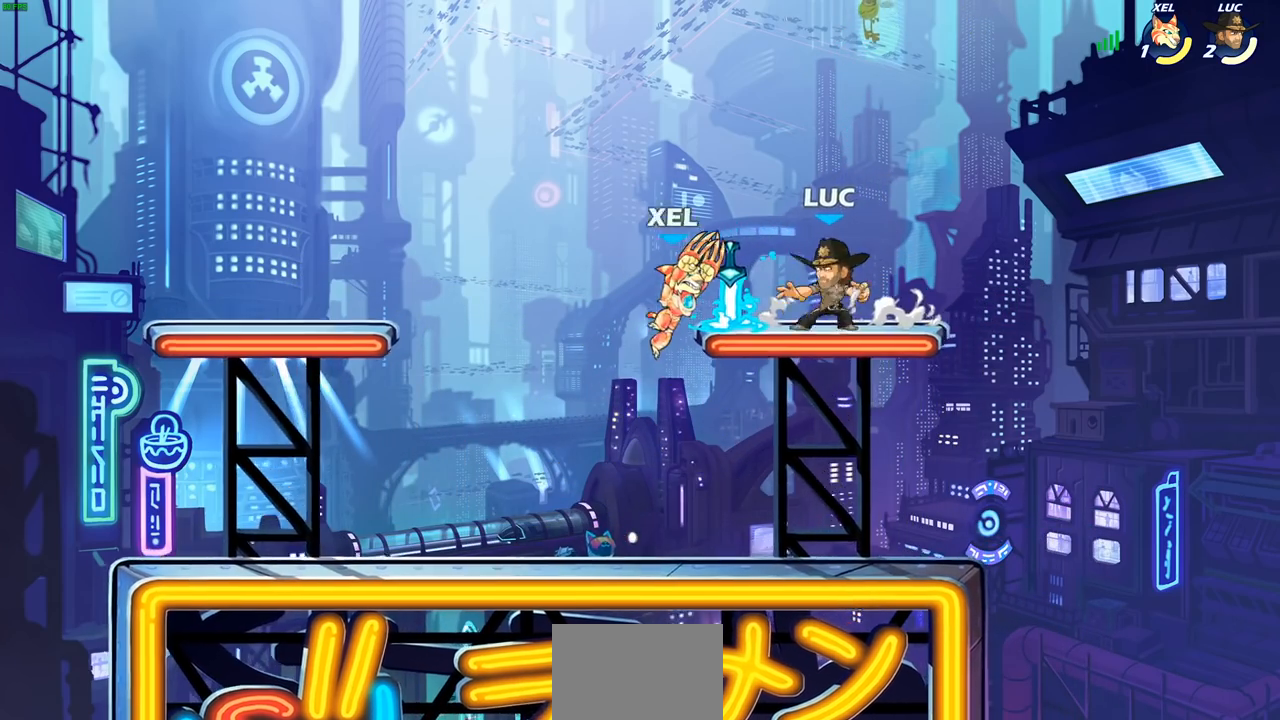
{"dt_ms": 500, "buttons": [], "left_stick": "center", "events": [[33, "CROSS", "down"], [67, "R1", "up"], [183, "CROSS", "up"], [300, "left_stick", "down"], [383, "left_stick", "left"], [433, "SQUARE", "down"], [450, "left_stick", "center"], [500, "SQUARE", "up"]]}
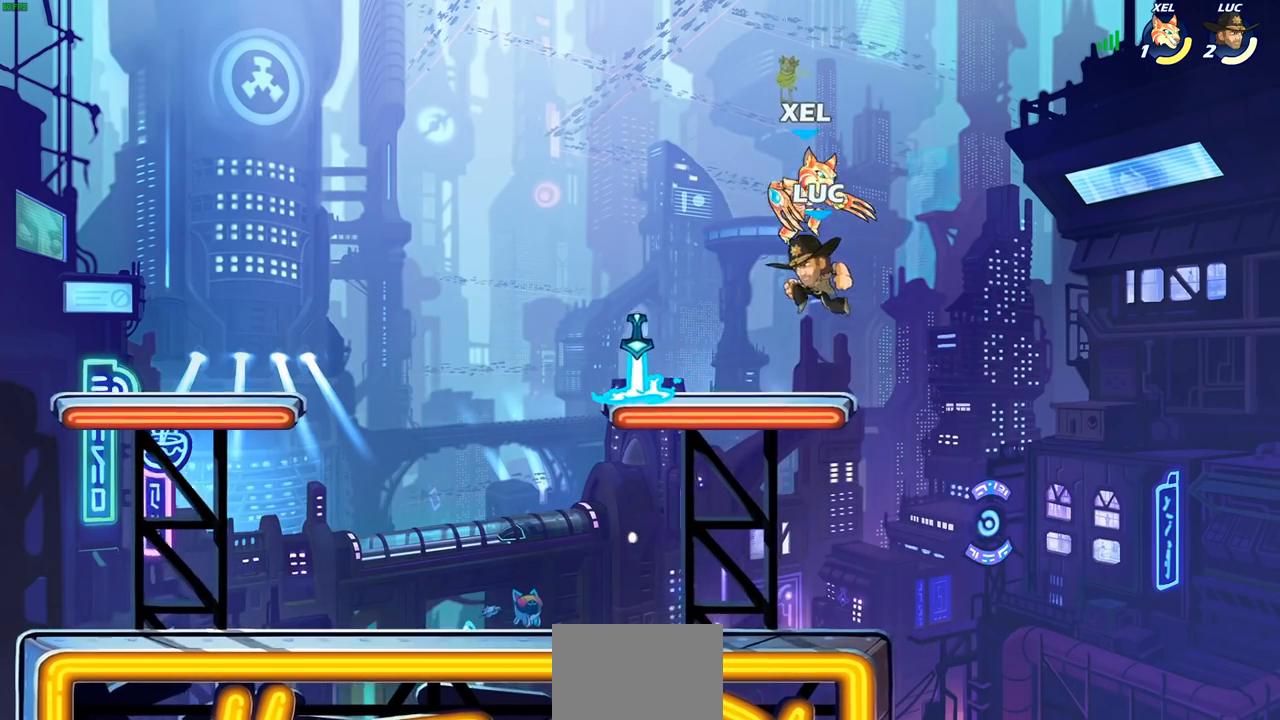
{"dt_ms": 500, "buttons": [], "left_stick": "center", "events": []}
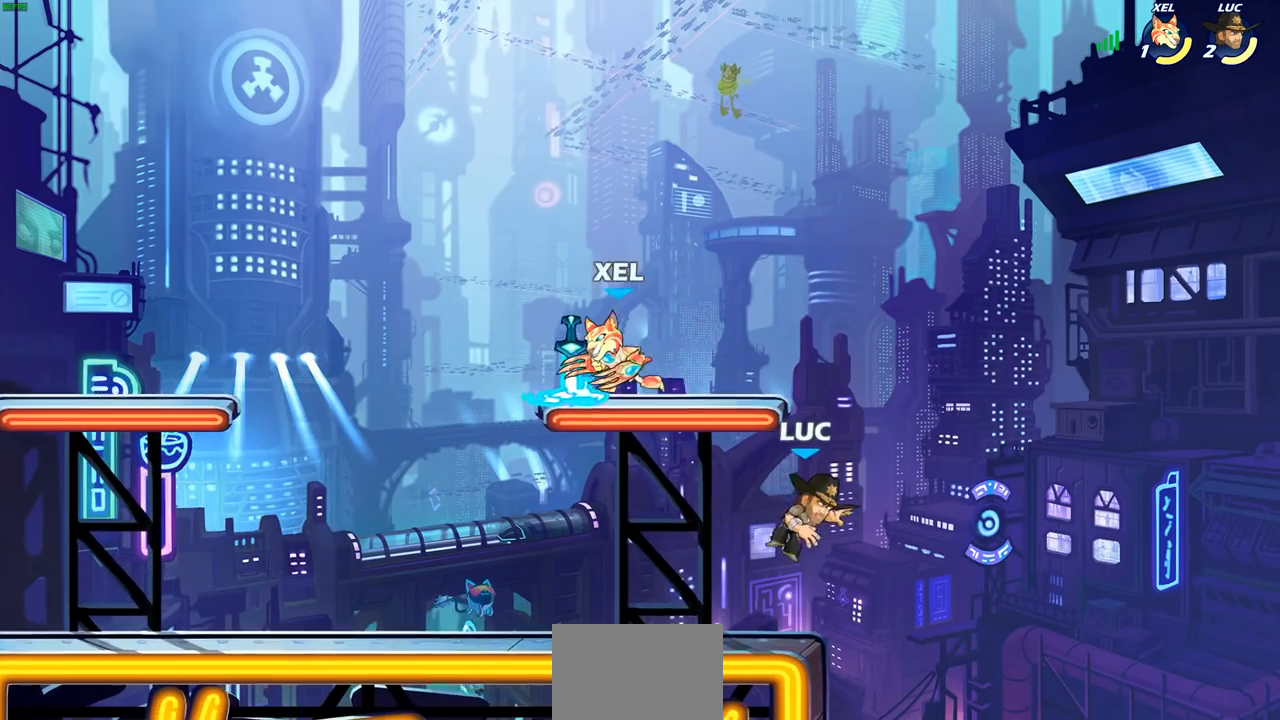
{"dt_ms": 500, "buttons": [], "left_stick": "center", "events": [[83, "left_stick", "left"], [267, "left_stick", "center"]]}
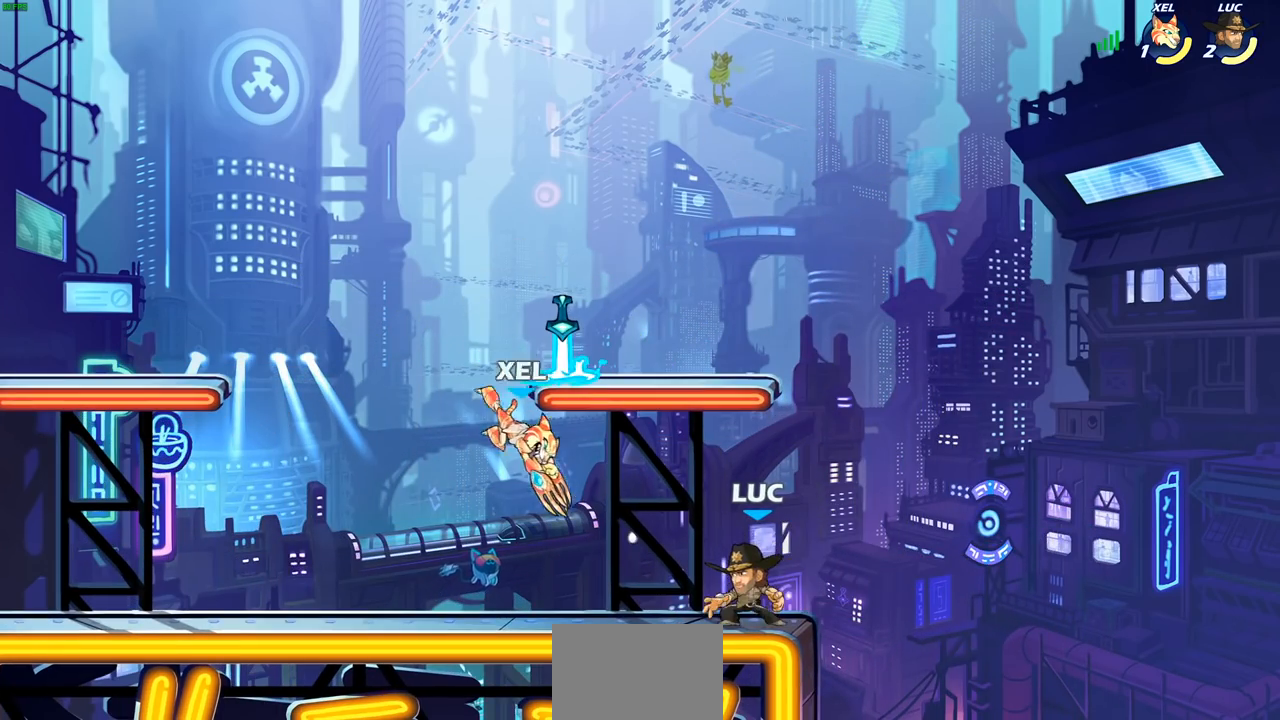
{"dt_ms": 500, "buttons": ["CROSS"], "left_stick": "left", "events": [[233, "left_stick", "down-left"], [283, "SQUARE", "down"], [367, "SQUARE", "up"], [400, "left_stick", "center"], [483, "left_stick", "left"], [500, "CROSS", "down"]]}
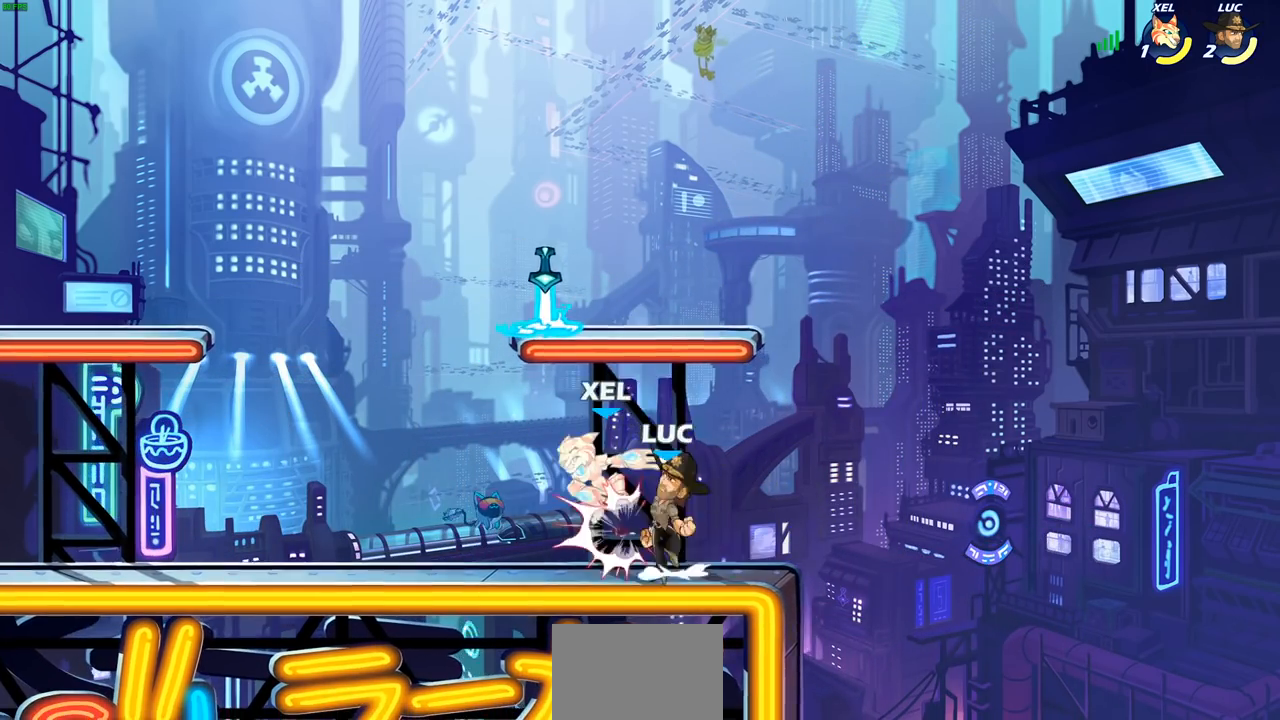
{"dt_ms": 500, "buttons": [], "left_stick": "right", "events": [[33, "CIRCLE", "down"], [33, "CROSS", "up"], [117, "CIRCLE", "up"], [150, "left_stick", "center"], [417, "L1", "down"], [450, "left_stick", "right"], [500, "L1", "up"]]}
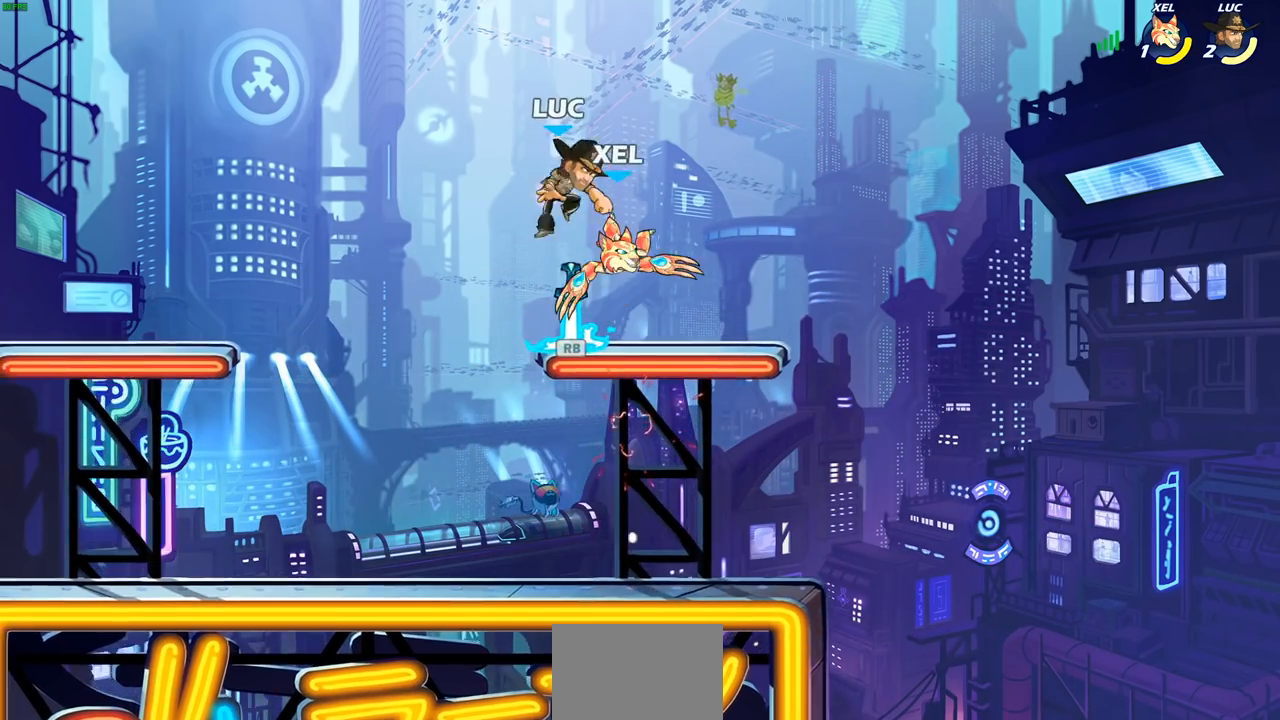
{"dt_ms": 500, "buttons": ["SQUARE"], "left_stick": "center", "events": [[67, "left_stick", "center"], [117, "SQUARE", "down"], [200, "SQUARE", "up"], [283, "SQUARE", "down"], [383, "SQUARE", "up"], [467, "SQUARE", "down"]]}
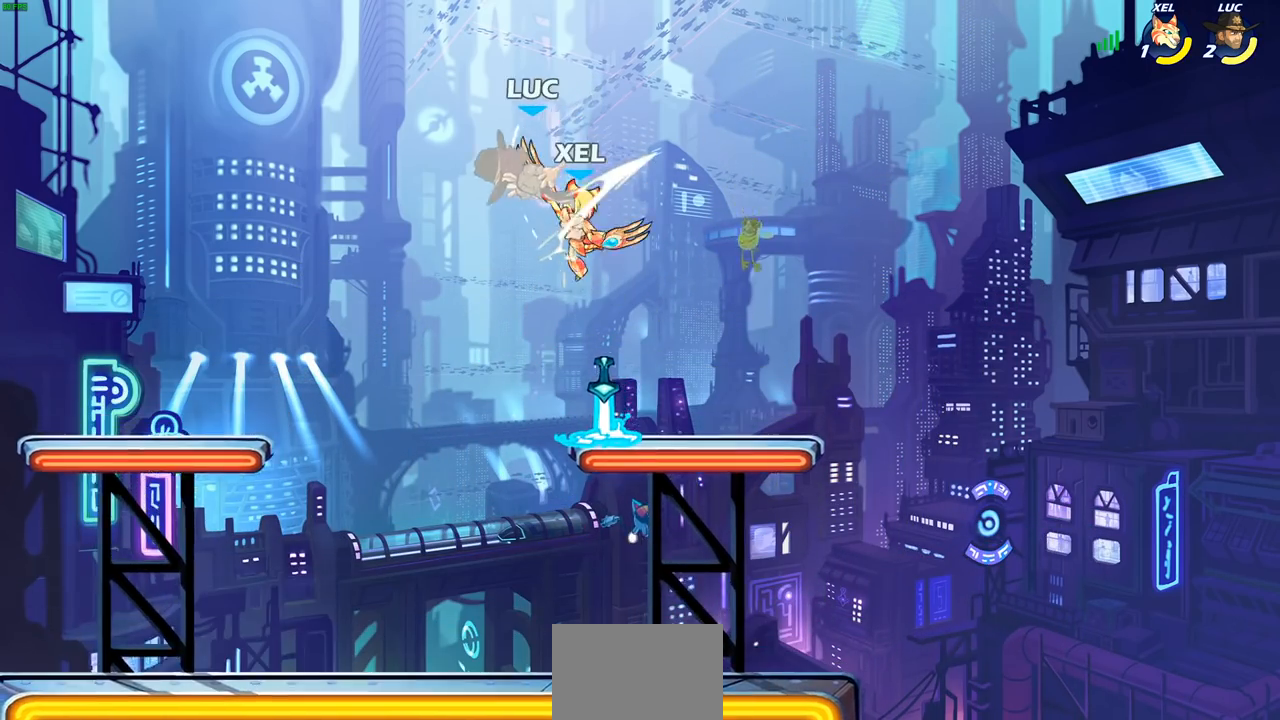
{"dt_ms": 500, "buttons": ["R2"], "left_stick": "up-right", "events": [[17, "left_stick", "left"], [50, "SQUARE", "up"], [200, "left_stick", "up-left"], [267, "R2", "down"], [317, "left_stick", "up"], [467, "left_stick", "up-right"]]}
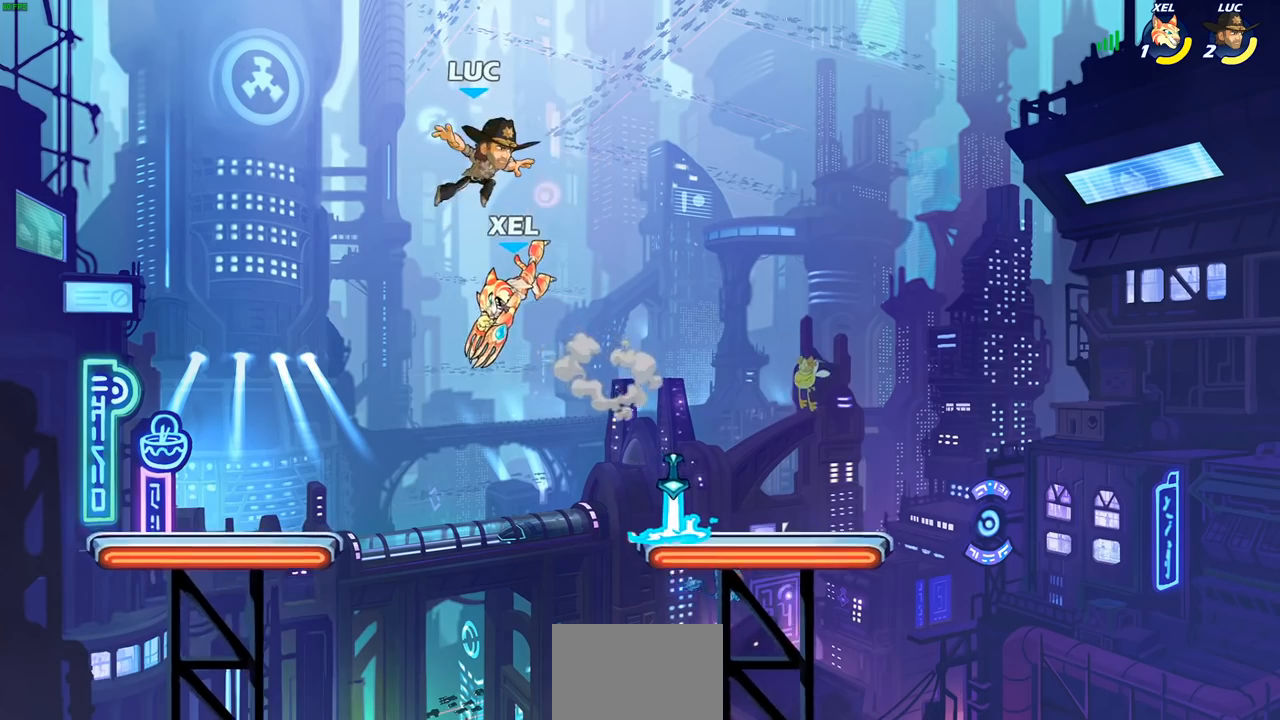
{"dt_ms": 500, "buttons": [], "left_stick": "down-right", "events": [[50, "left_stick", "right"], [133, "R2", "up"], [133, "left_stick", "down-right"]]}
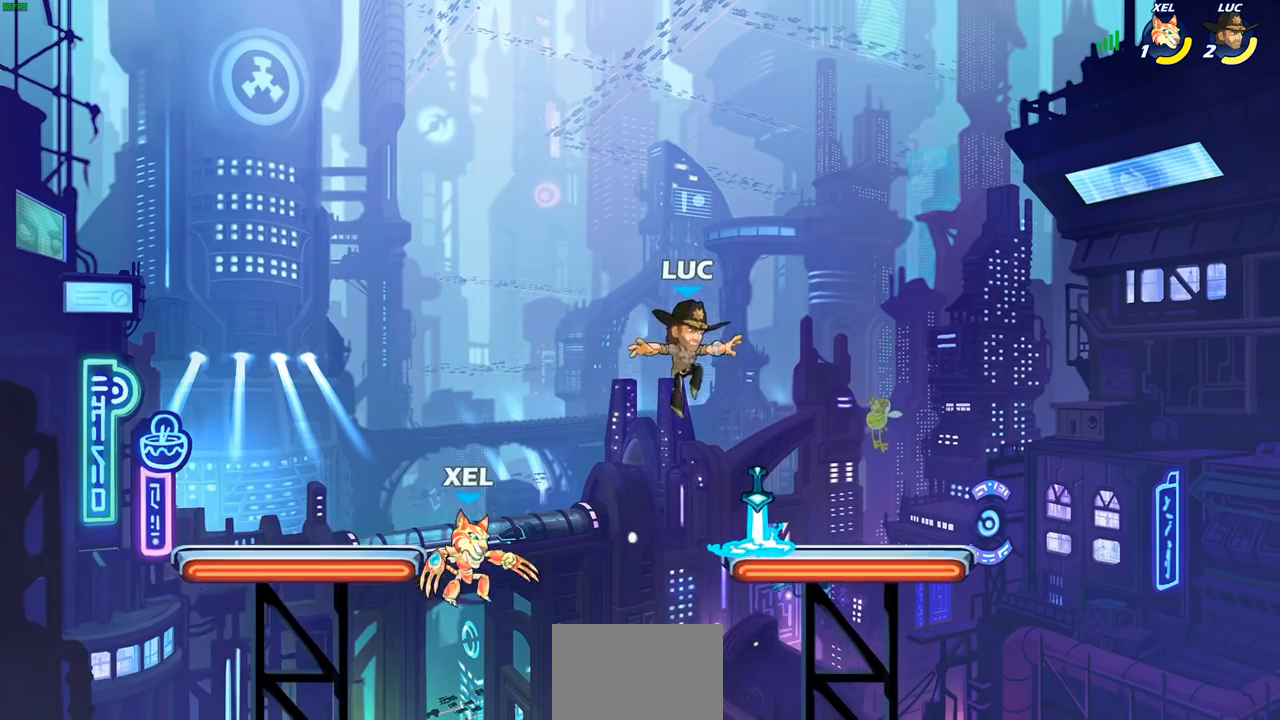
{"dt_ms": 500, "buttons": ["CROSS"], "left_stick": "up-right", "events": [[117, "R1", "down"], [183, "left_stick", "down-left"], [233, "R1", "up"], [350, "left_stick", "up-right"], [367, "CROSS", "down"]]}
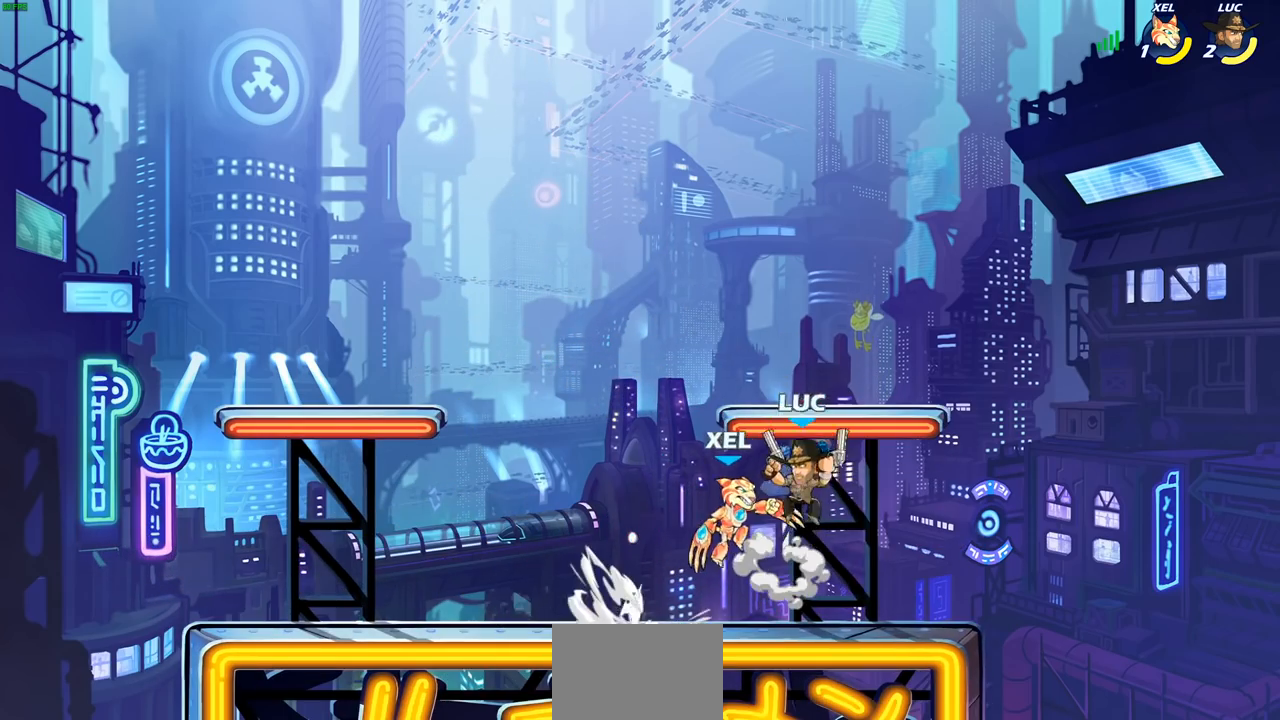
{"dt_ms": 500, "buttons": ["SQUARE"], "left_stick": "down-left", "events": [[17, "CROSS", "up"], [217, "left_stick", "down-right"], [300, "left_stick", "down-left"], [367, "left_stick", "center"], [483, "left_stick", "down-left"], [500, "SQUARE", "down"]]}
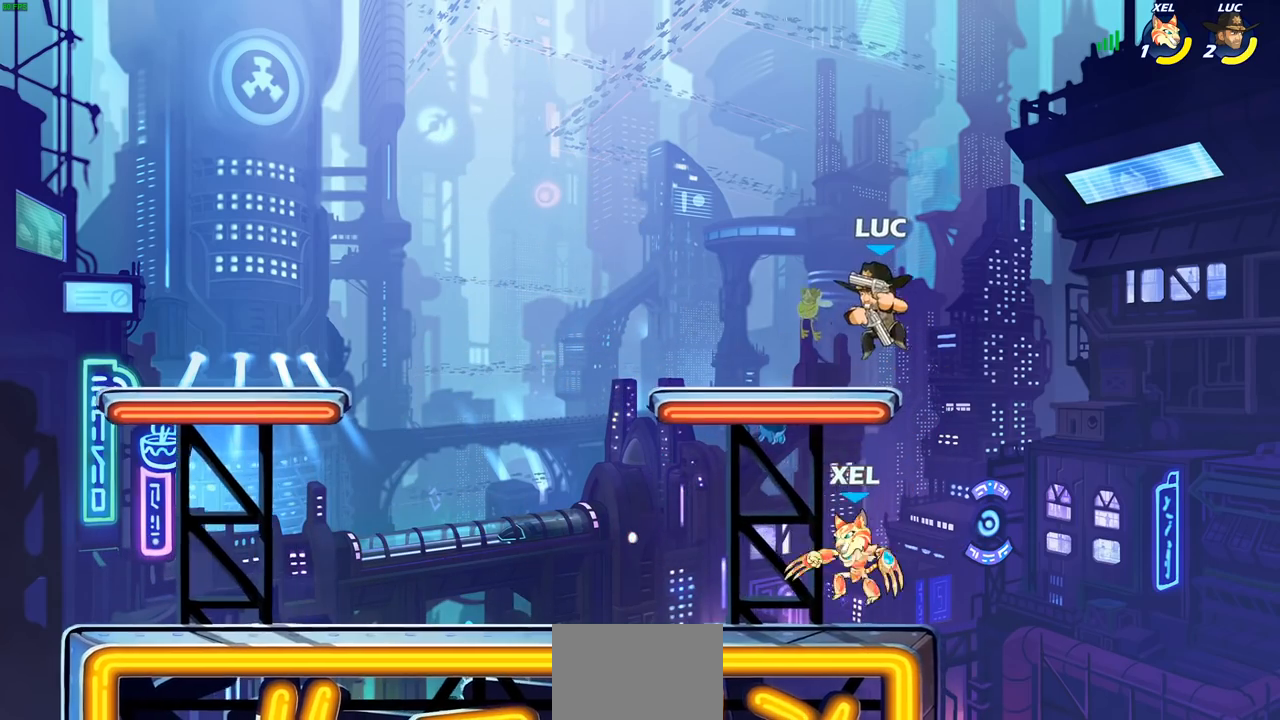
{"dt_ms": 500, "buttons": [], "left_stick": "center", "events": [[83, "SQUARE", "up"], [100, "left_stick", "center"]]}
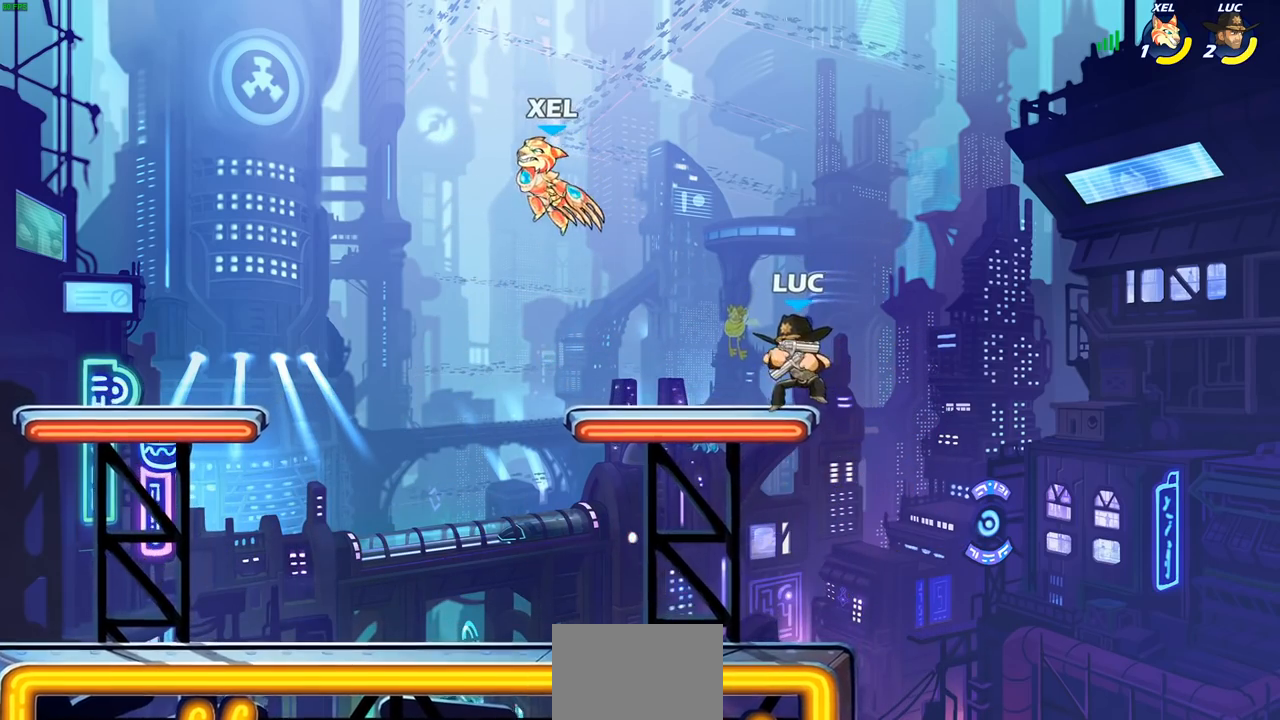
{"dt_ms": 500, "buttons": [], "left_stick": "center", "events": [[167, "left_stick", "left"], [300, "R2", "down"], [300, "left_stick", "down-left"], [367, "SQUARE", "down"], [450, "SQUARE", "up"], [467, "R2", "up"], [500, "left_stick", "center"]]}
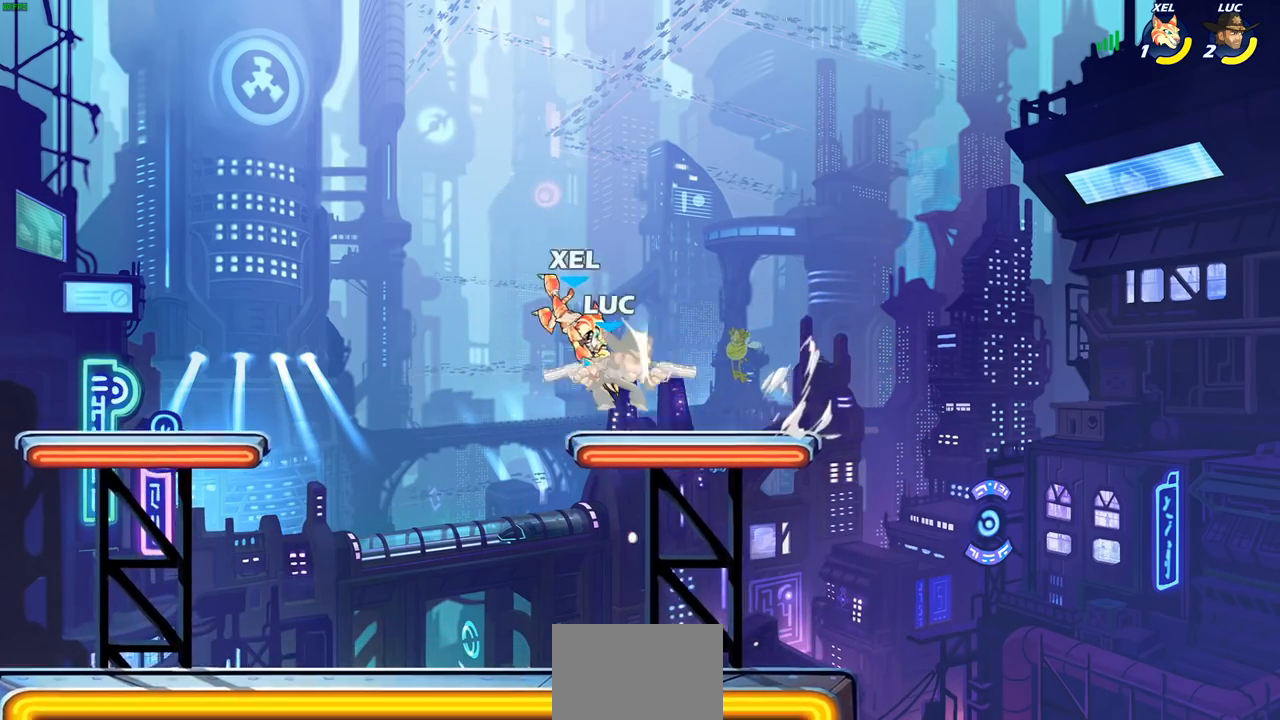
{"dt_ms": 500, "buttons": ["SQUARE"], "left_stick": "center", "events": [[483, "SQUARE", "down"]]}
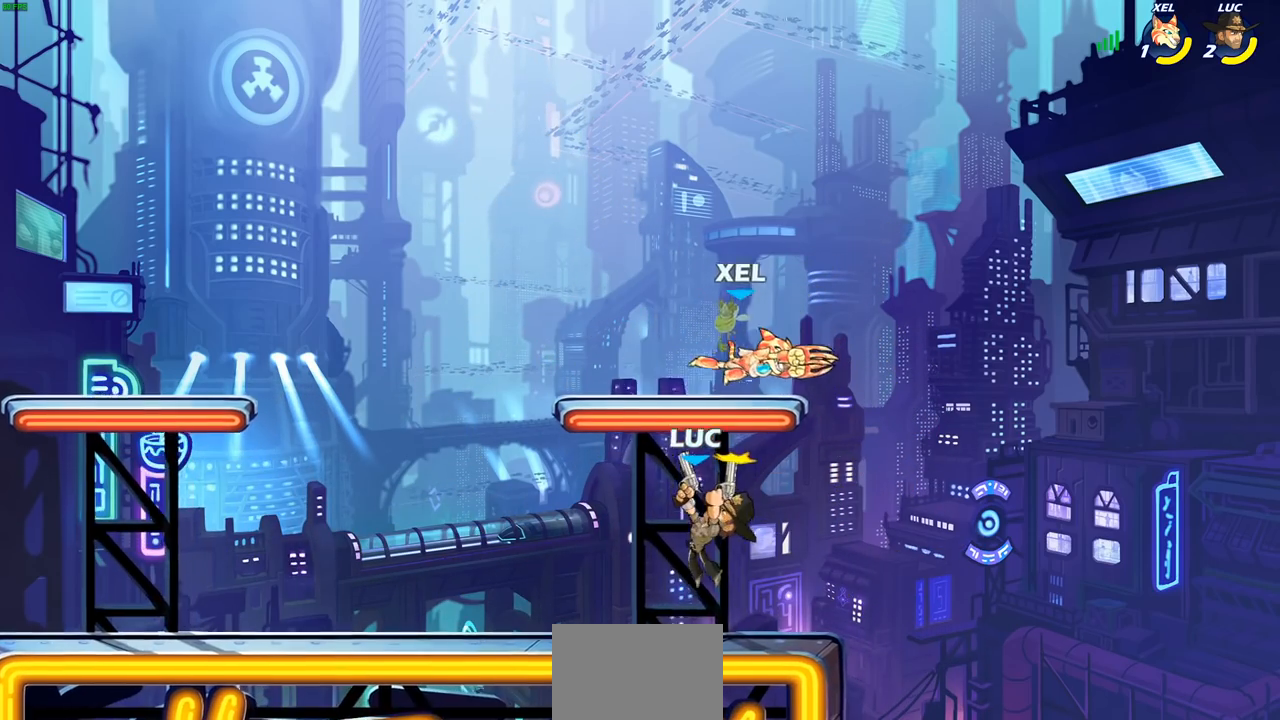
{"dt_ms": 1000, "buttons": [], "left_stick": "right"}
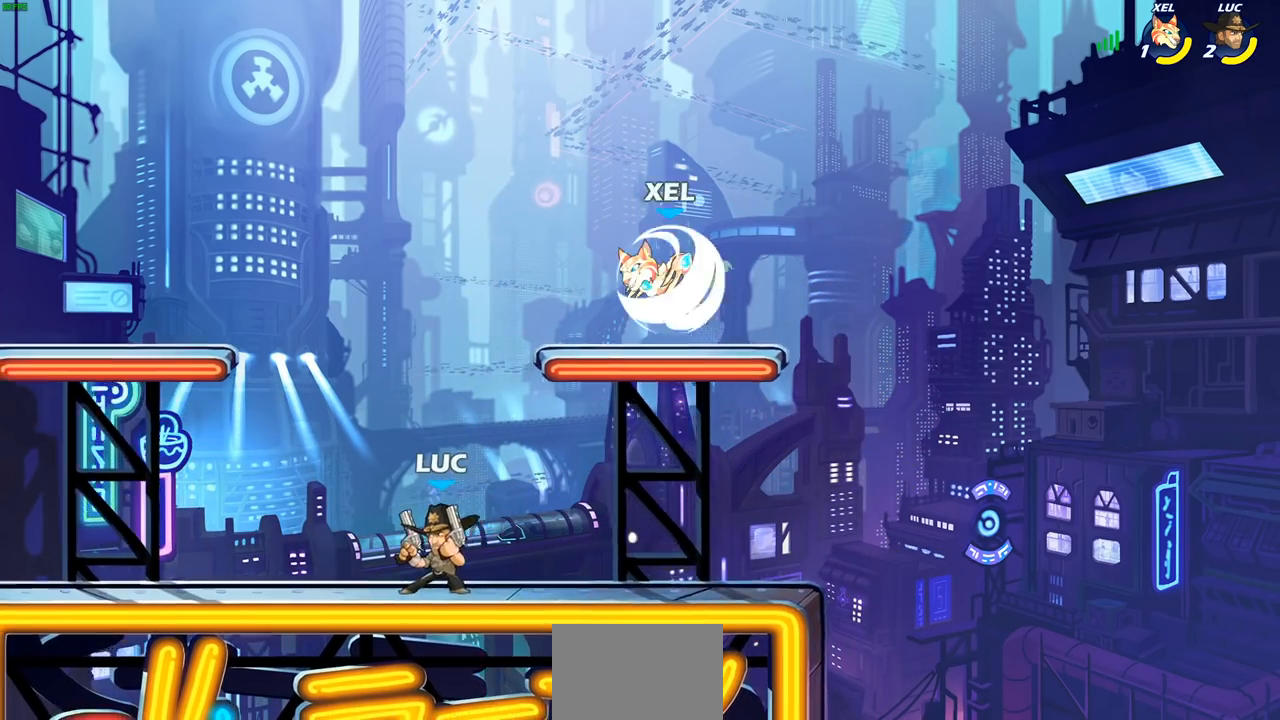
{"dt_ms": 500, "buttons": [], "left_stick": "center", "events": [[133, "CROSS", "down"], [183, "left_stick", "up"], [217, "SQUARE", "down"], [233, "left_stick", "center"], [250, "CROSS", "up"], [250, "SQUARE", "up"]]}